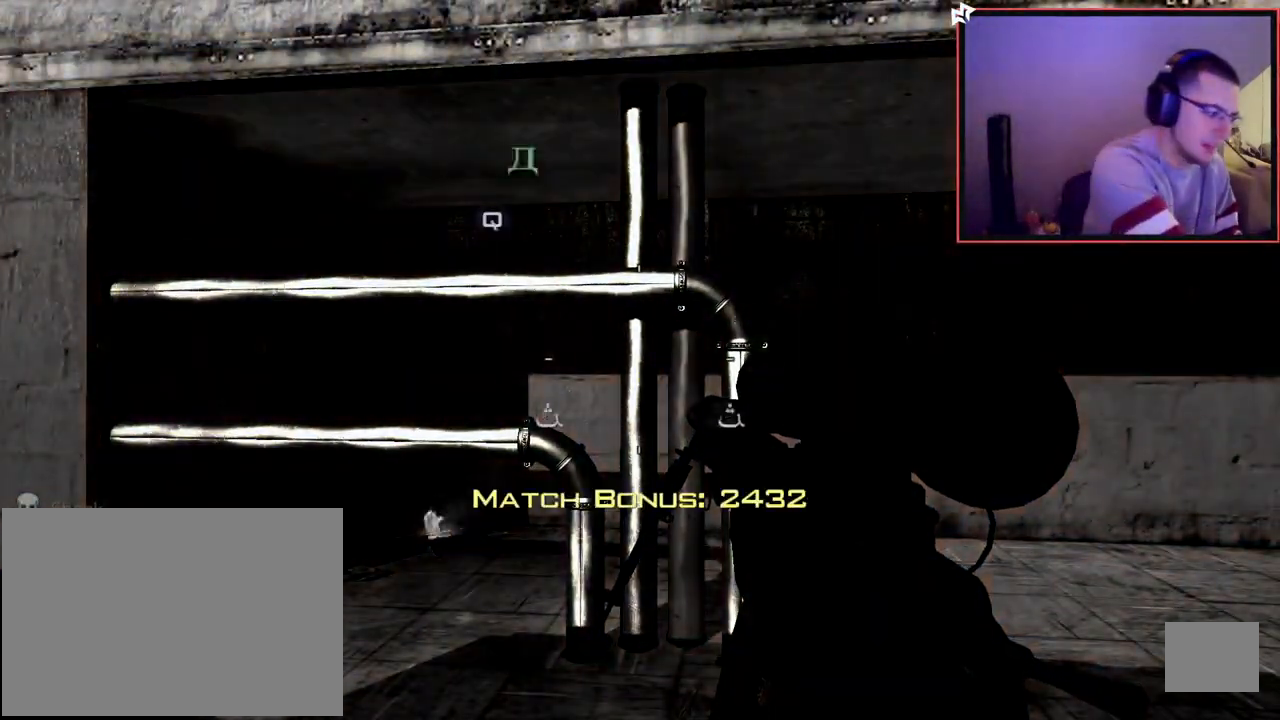
Gameplay with a controller (PlayStation layout); each line is a JSON object with the inputs held at the frame after it. "events" lists button and stick changes between this image and that frame as [ms after this image, input, new state], when the widget could be followed in between.
{"buttons": [], "left_stick": "center", "right_stick": "center", "events": []}
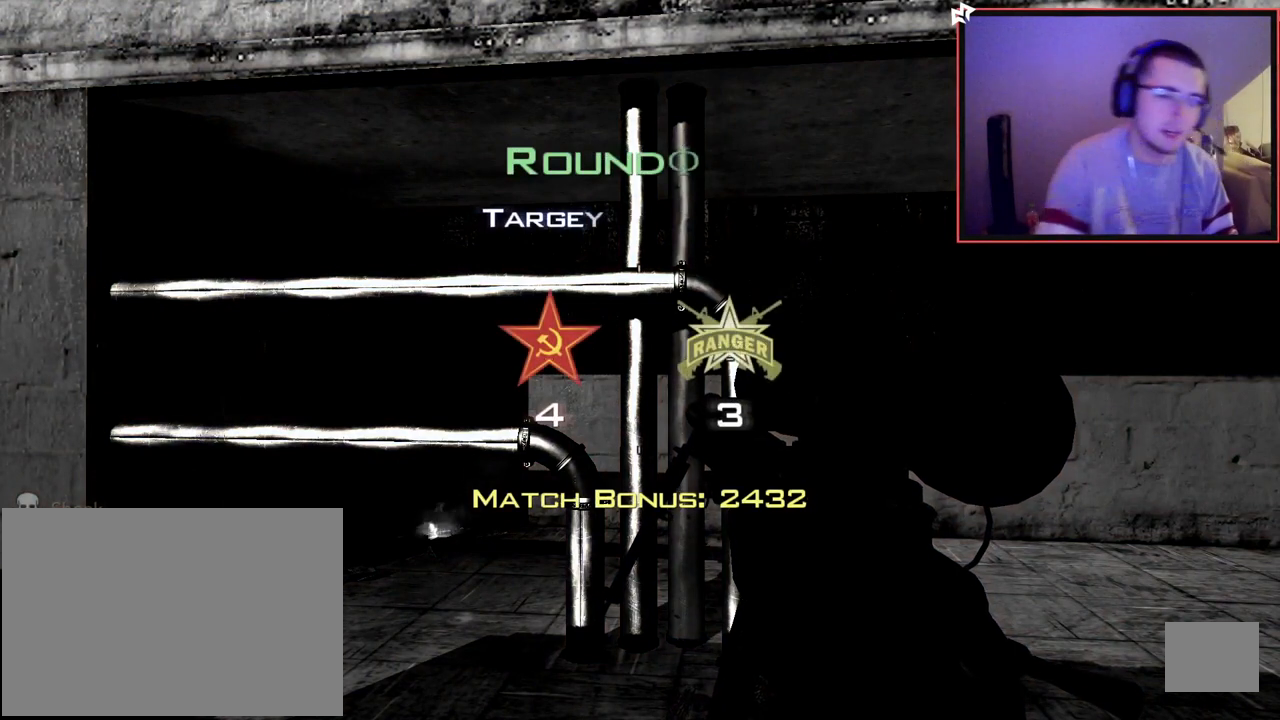
{"buttons": [], "left_stick": "center", "right_stick": "center", "events": []}
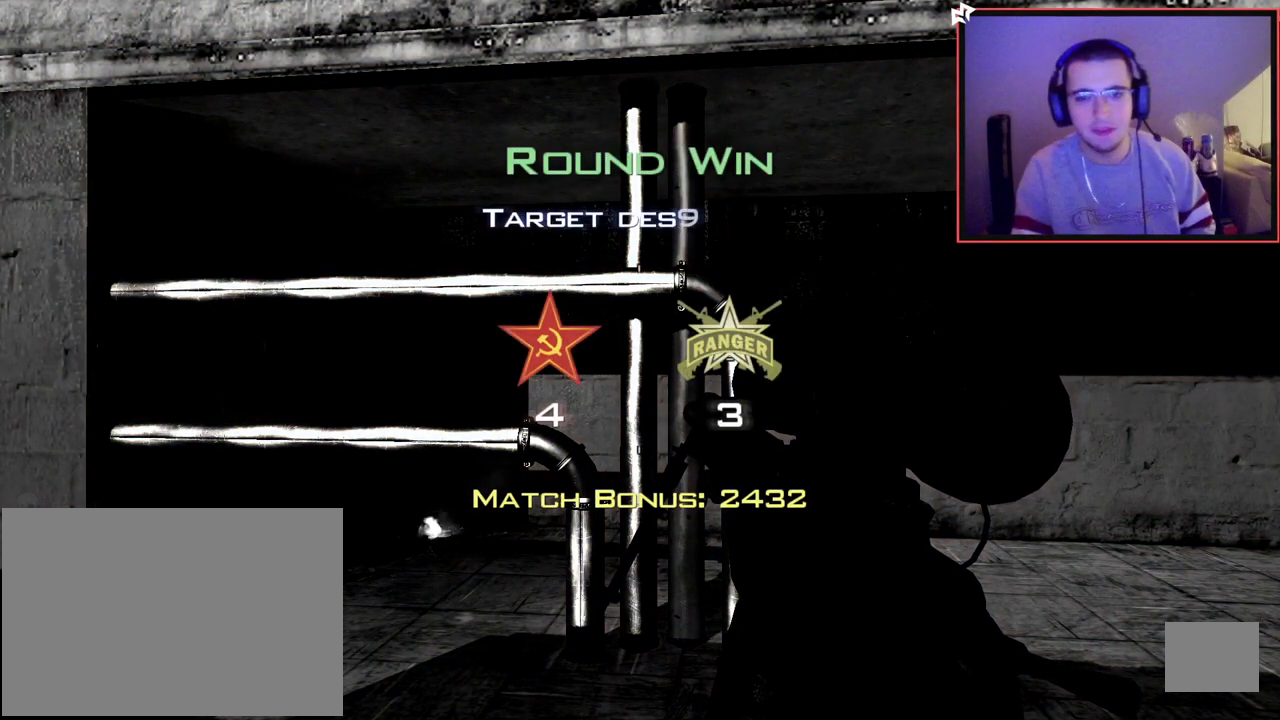
{"buttons": [], "left_stick": "center", "right_stick": "center", "events": []}
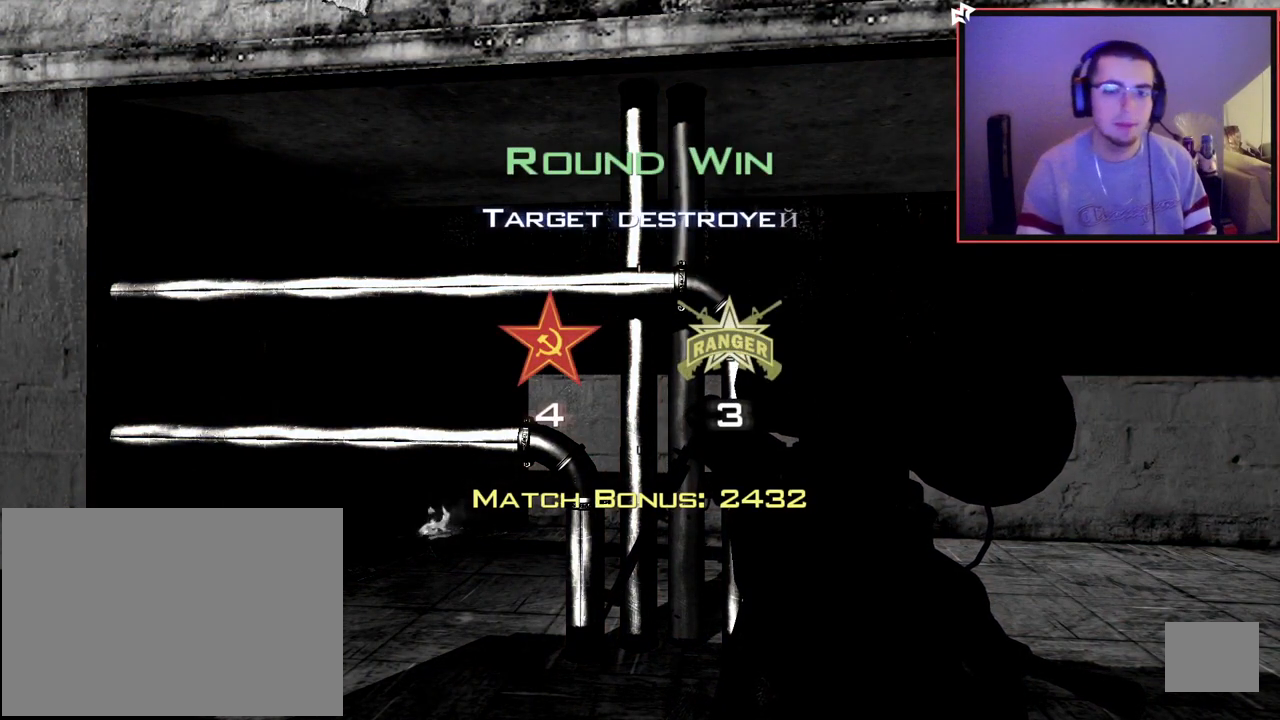
{"buttons": ["L3"], "left_stick": "up-left", "right_stick": "center", "events": [[167, "R2", "down"], [167, "SQUARE", "down"], [300, "R2", "up"], [300, "SQUARE", "up"], [500, "L3", "down"], [500, "left_stick", "up-left"]]}
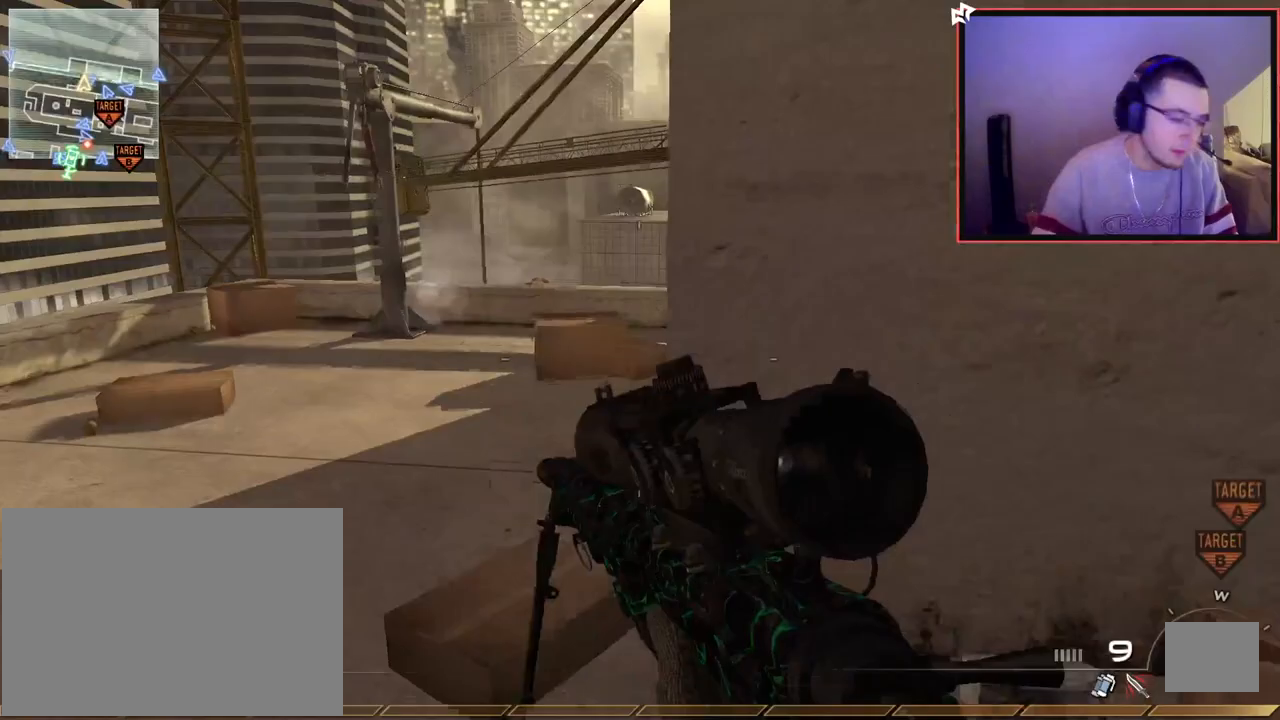
{"buttons": ["TRIANGLE"], "left_stick": "up-right", "right_stick": "center", "events": [[101, "L3", "up"], [251, "right_stick", "right"], [317, "left_stick", "up"], [401, "right_stick", "center"], [434, "TRIANGLE", "down"], [434, "left_stick", "up-right"]]}
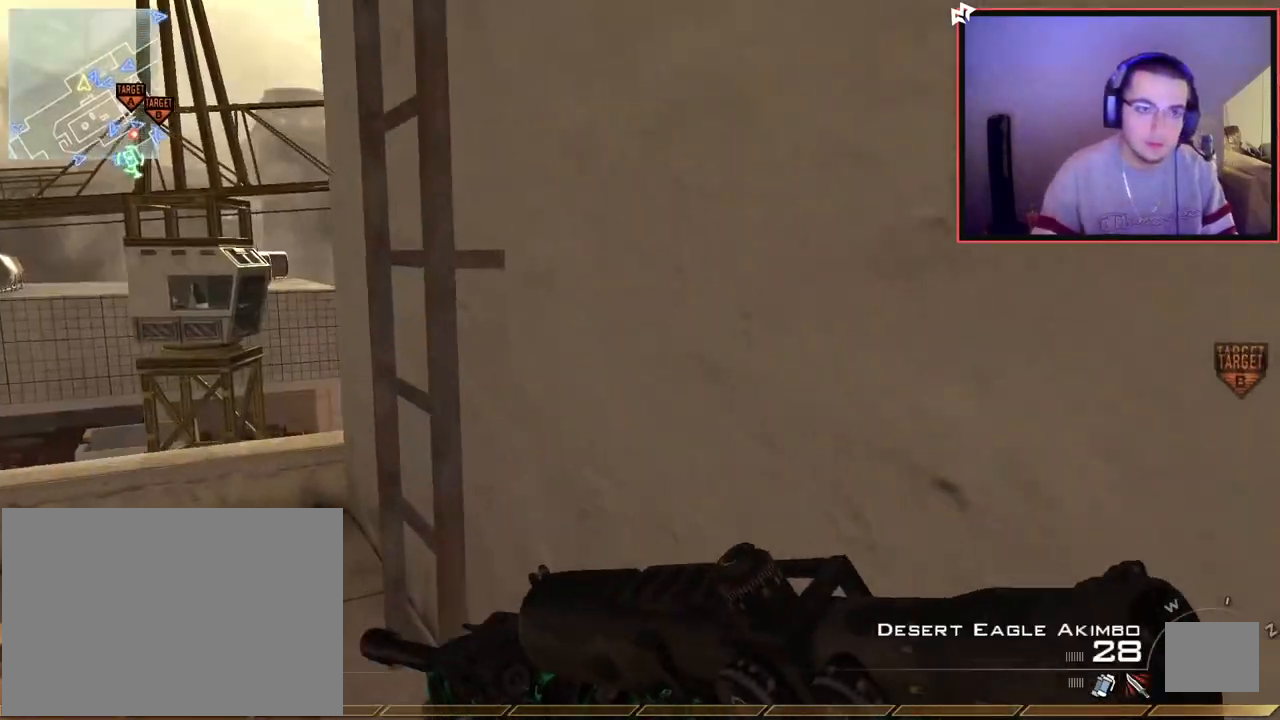
{"buttons": [], "left_stick": "up", "right_stick": "center", "events": [[33, "TRIANGLE", "up"], [33, "left_stick", "center"], [234, "CROSS", "down"], [250, "left_stick", "up"], [334, "SQUARE", "down"], [384, "CROSS", "up"], [484, "SQUARE", "up"]]}
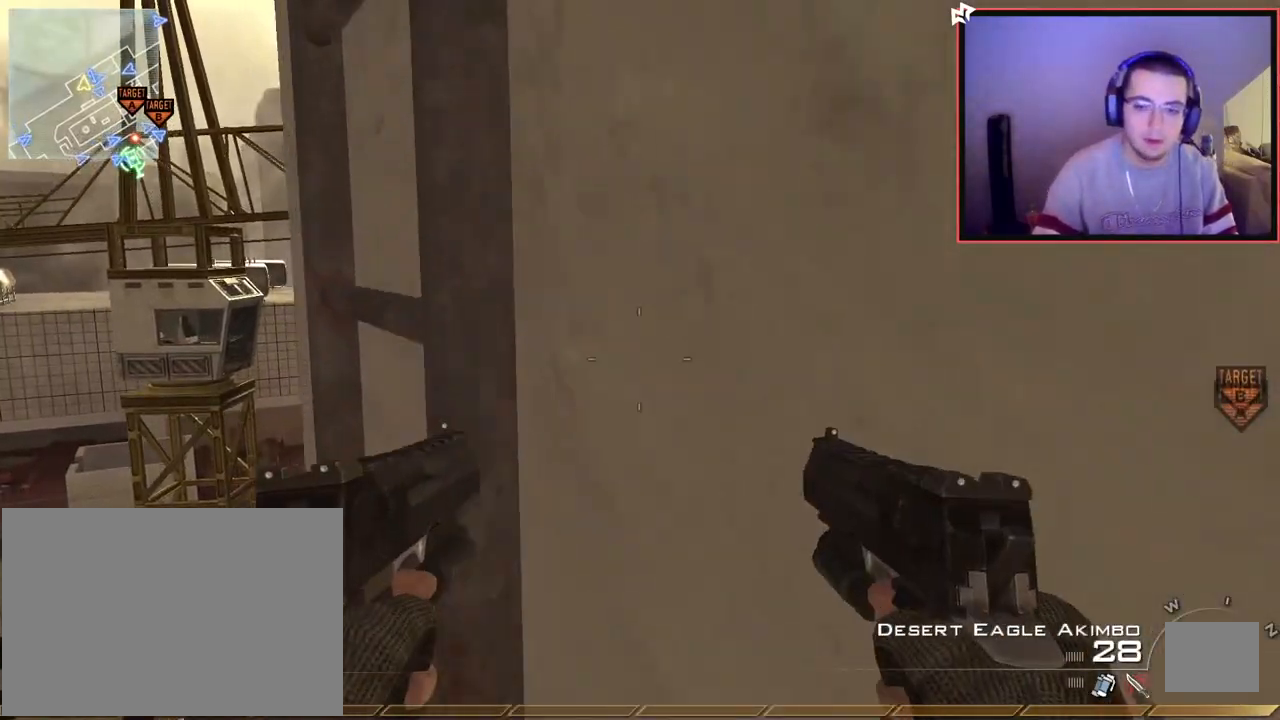
{"buttons": [], "left_stick": "up", "right_stick": "up", "events": [[450, "right_stick", "up"]]}
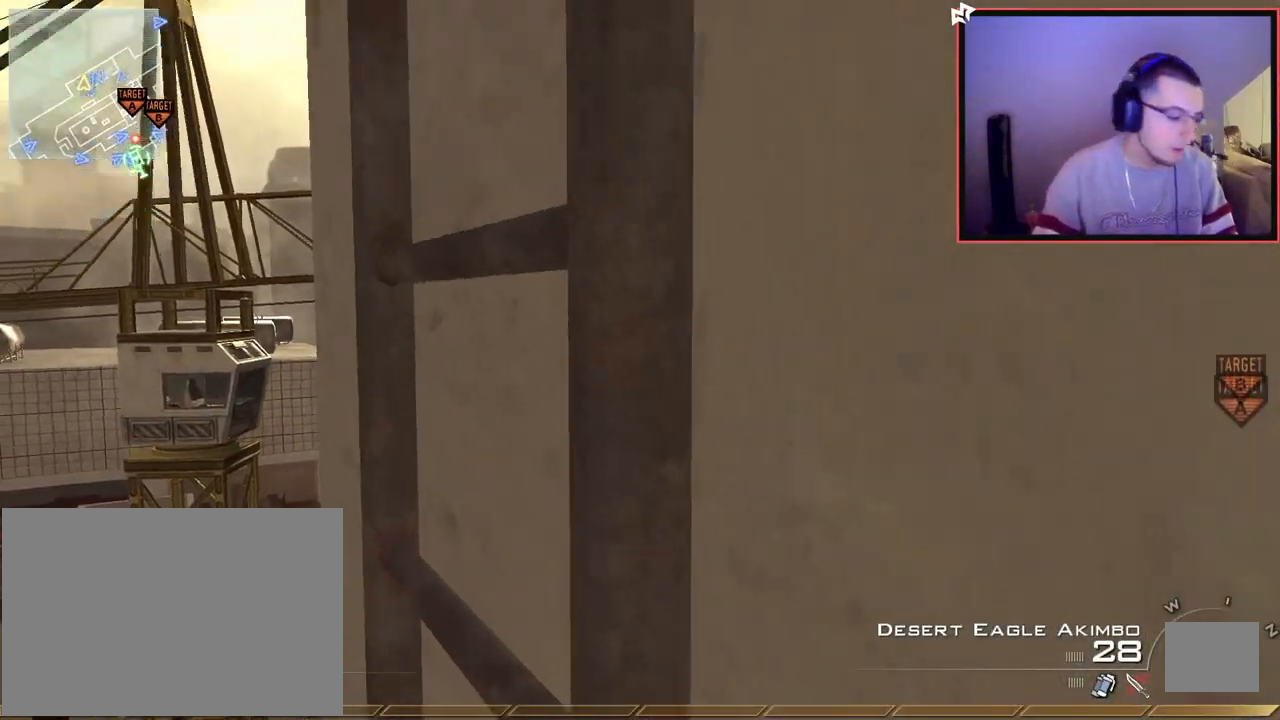
{"buttons": [], "left_stick": "up", "right_stick": "center", "events": [[17, "right_stick", "center"]]}
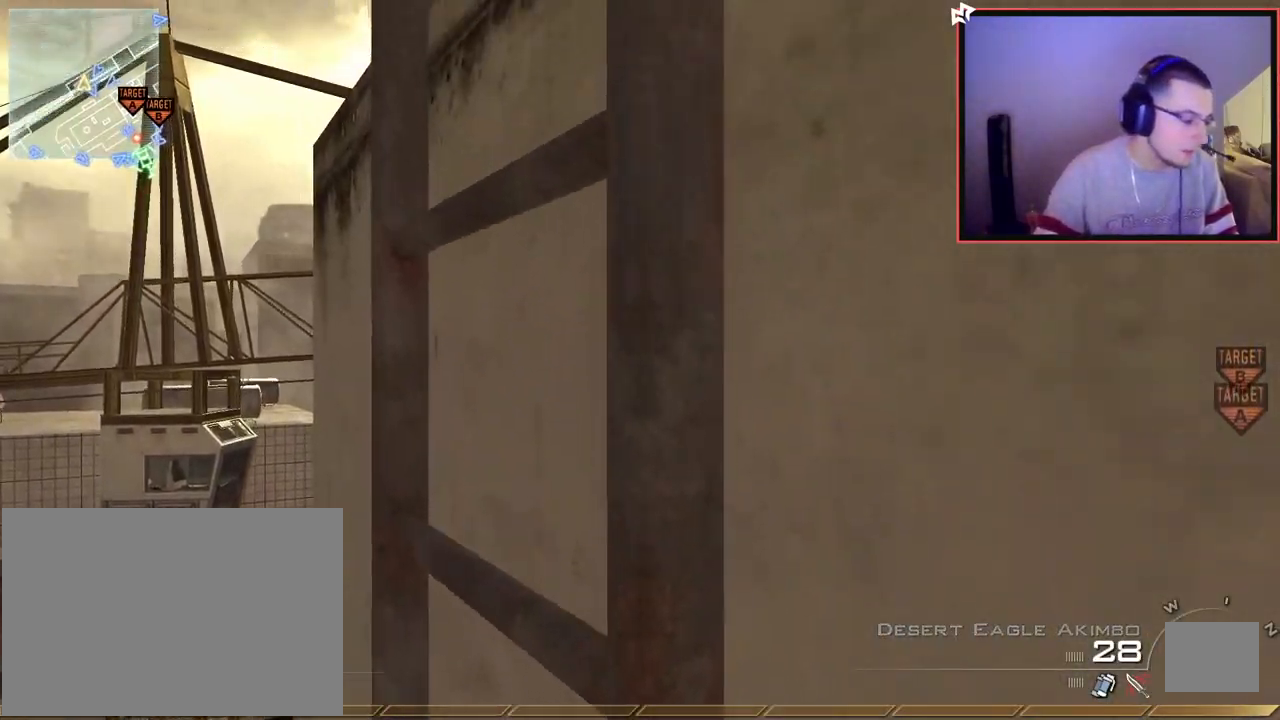
{"buttons": [], "left_stick": "up", "right_stick": "center", "events": [[200, "right_stick", "up"], [300, "right_stick", "center"]]}
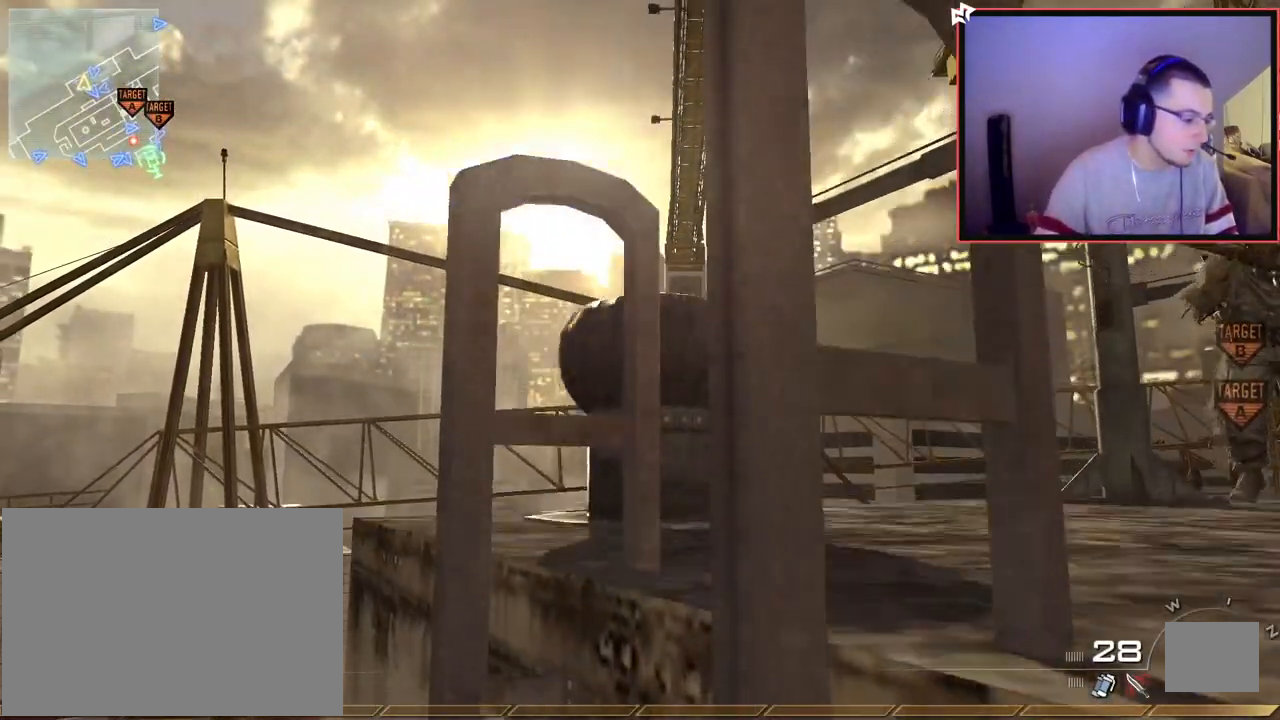
{"buttons": [], "left_stick": "up", "right_stick": "right", "events": [[450, "right_stick", "right"]]}
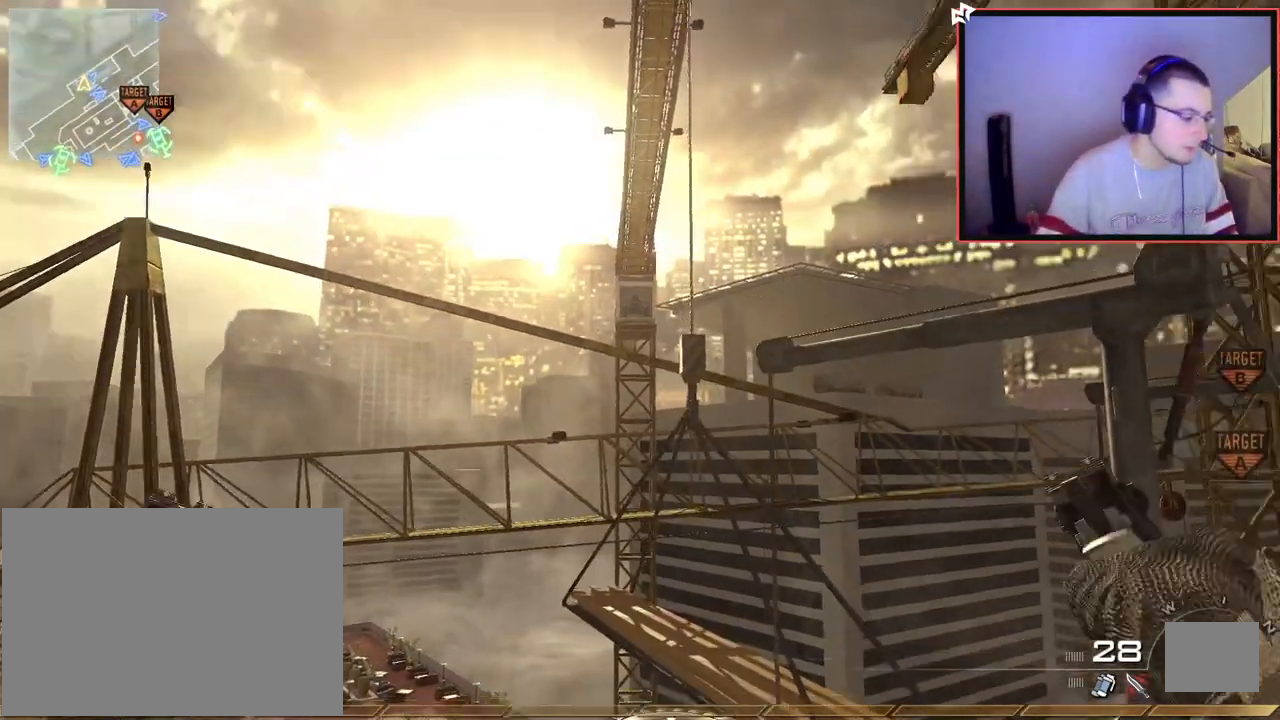
{"buttons": [], "left_stick": "center", "right_stick": "center", "events": [[200, "TRIANGLE", "down"], [200, "left_stick", "center"], [200, "right_stick", "center"], [300, "TRIANGLE", "up"]]}
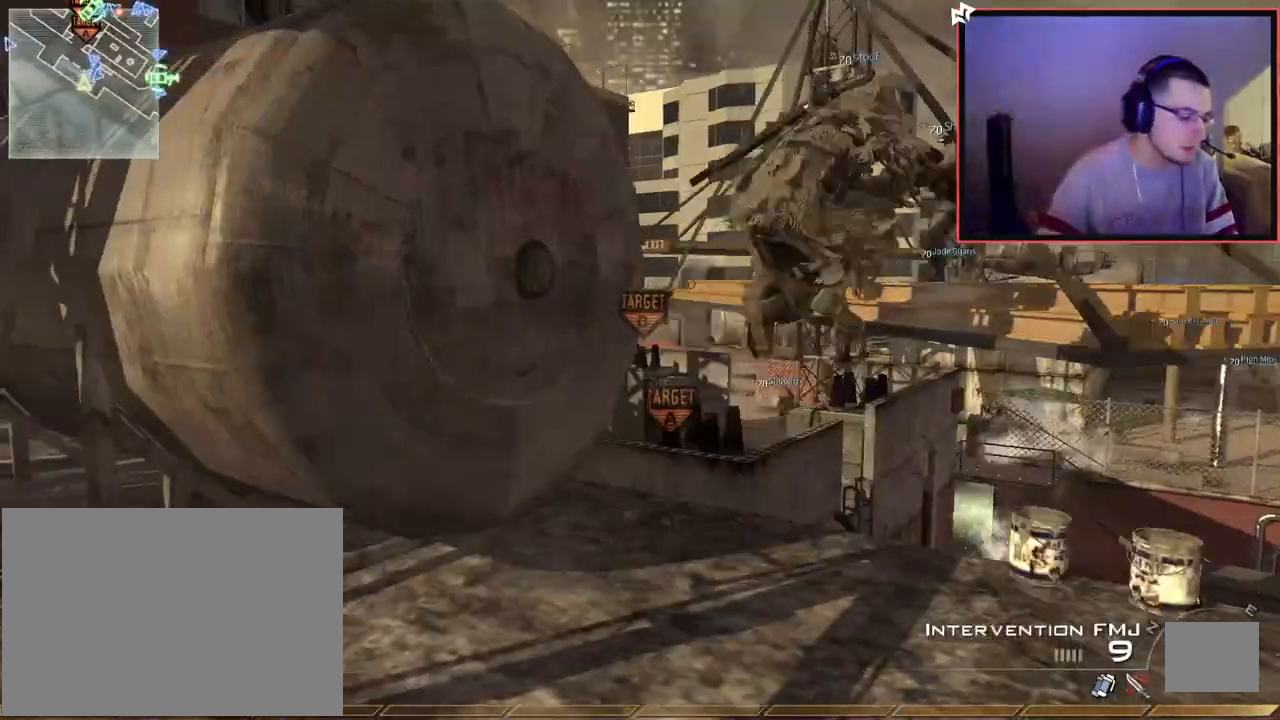
{"buttons": ["L3"], "left_stick": "up", "right_stick": "center", "events": [[17, "right_stick", "right"], [100, "right_stick", "center"], [267, "TRIANGLE", "down"], [350, "TRIANGLE", "up"], [367, "left_stick", "up"], [400, "TRIANGLE", "down"], [450, "L3", "down"], [484, "TRIANGLE", "up"]]}
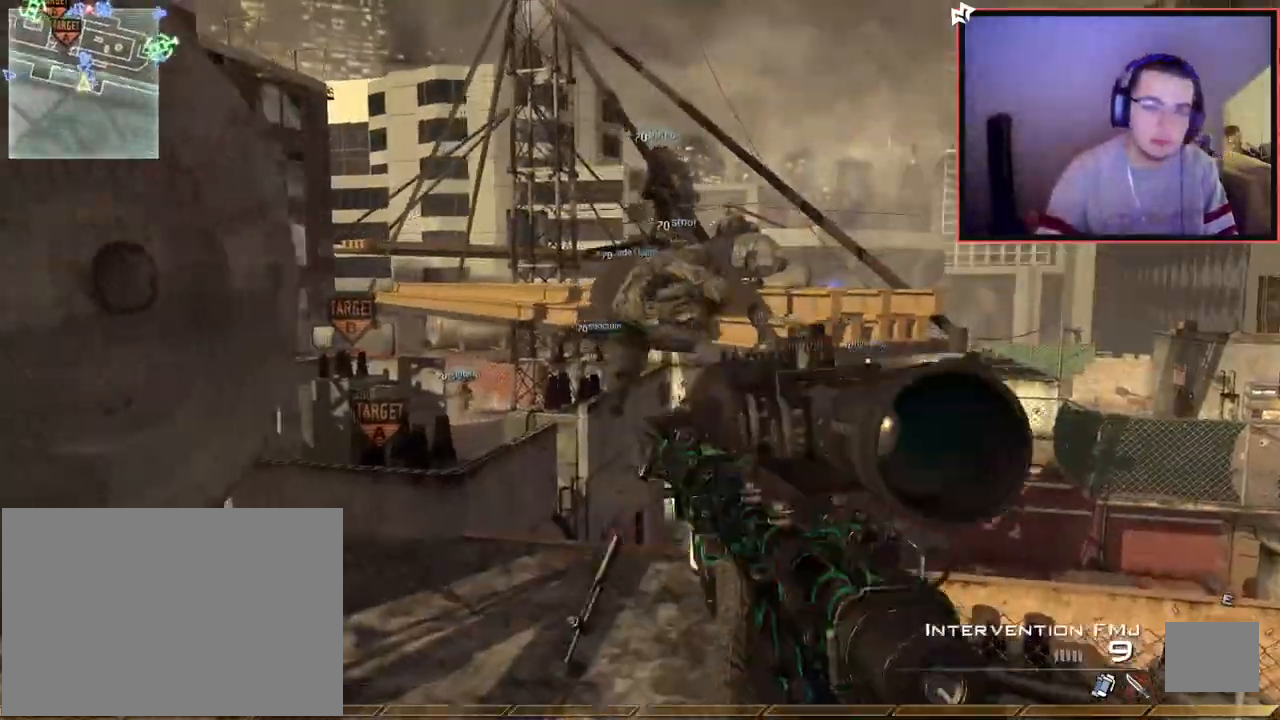
{"buttons": [], "left_stick": "up", "right_stick": "center", "events": [[150, "L3", "up"], [183, "CROSS", "down"], [300, "CROSS", "up"]]}
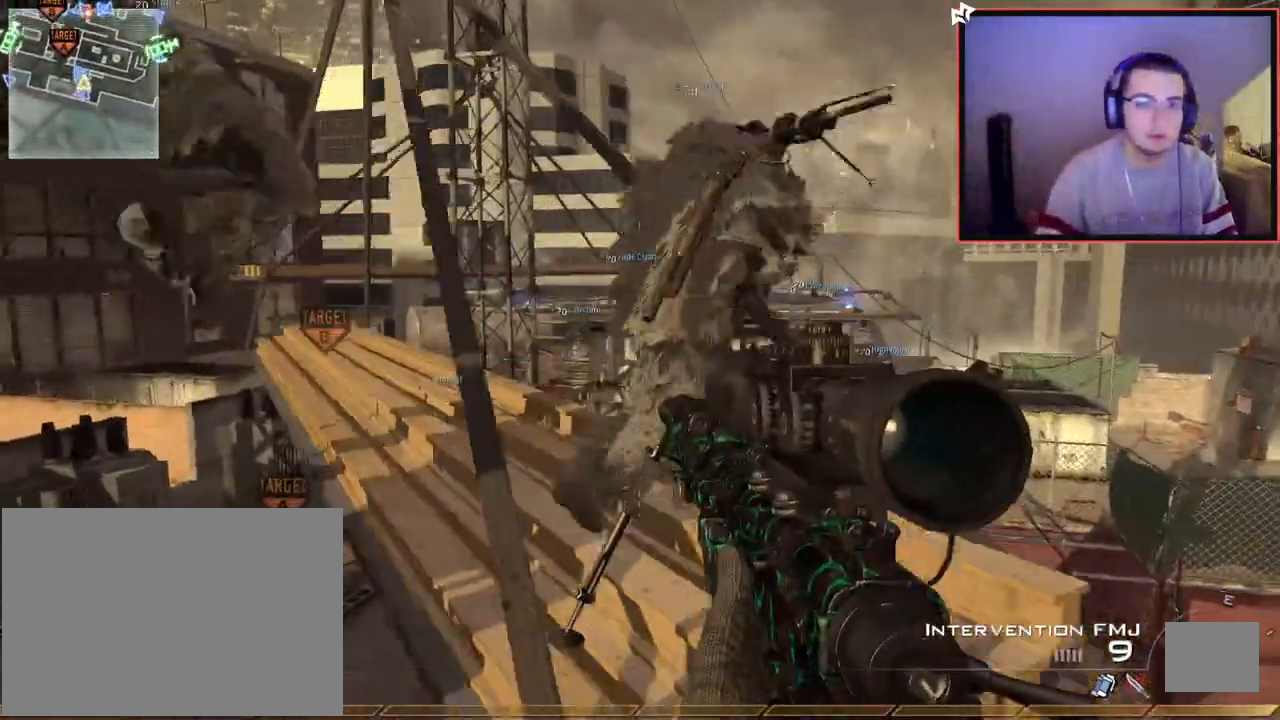
{"buttons": [], "left_stick": "up", "right_stick": "center", "events": [[67, "CROSS", "down"], [434, "CROSS", "up"]]}
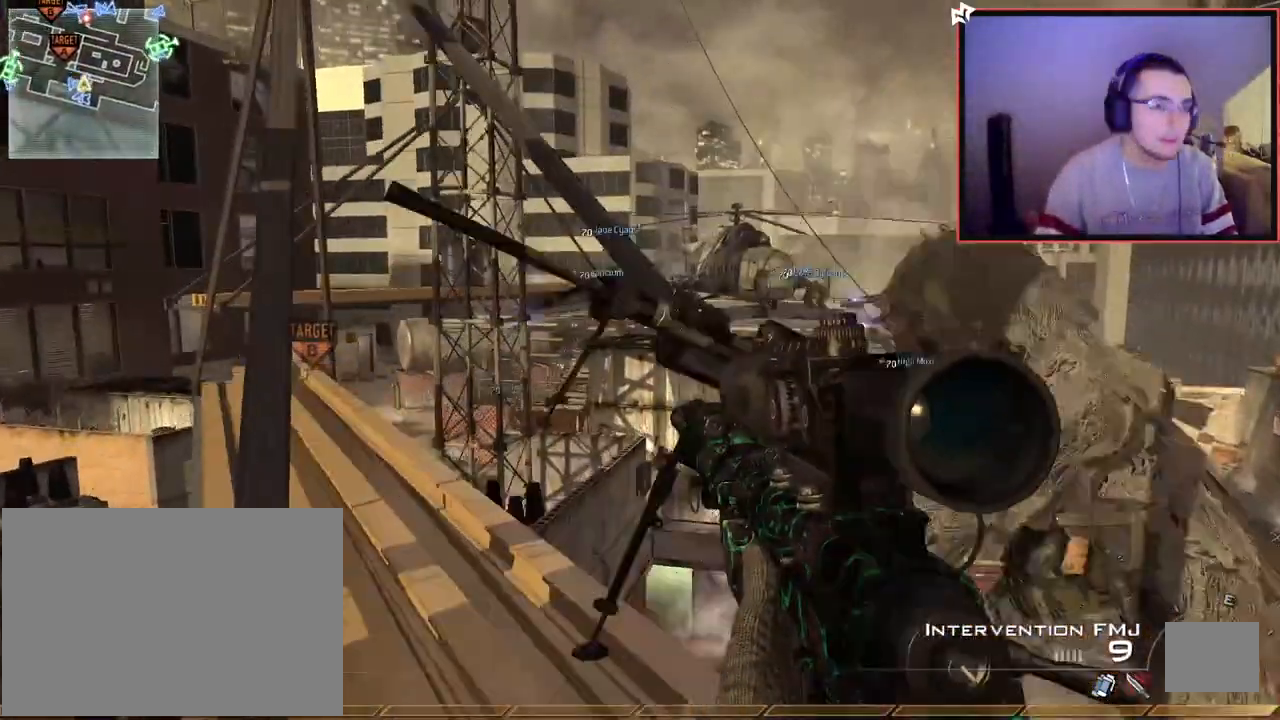
{"buttons": [], "left_stick": "up-left", "right_stick": "center", "events": [[33, "right_stick", "down-right"], [100, "left_stick", "up-left"], [100, "right_stick", "center"], [133, "L1", "down"], [133, "L3", "down"], [250, "L3", "up"], [500, "L1", "up"]]}
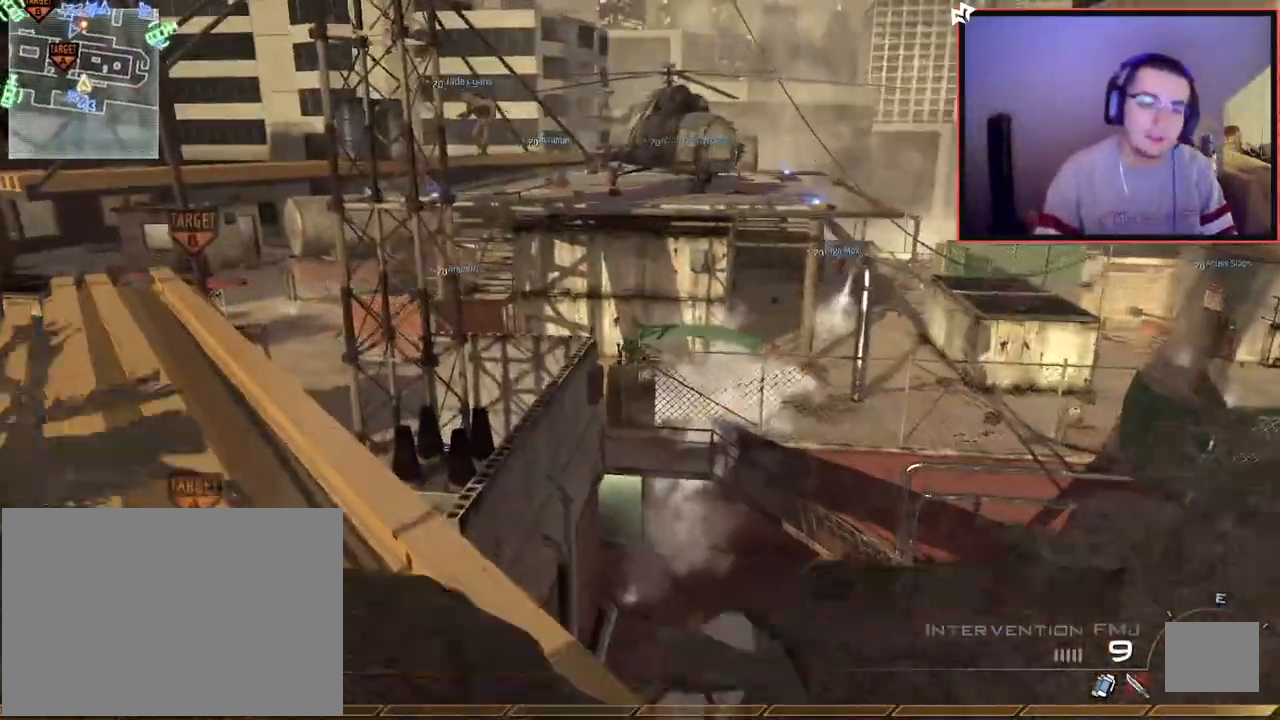
{"buttons": [], "left_stick": "down-left", "right_stick": "down-right", "events": [[50, "right_stick", "up"], [133, "right_stick", "center"], [384, "right_stick", "down-right"], [500, "left_stick", "down-left"]]}
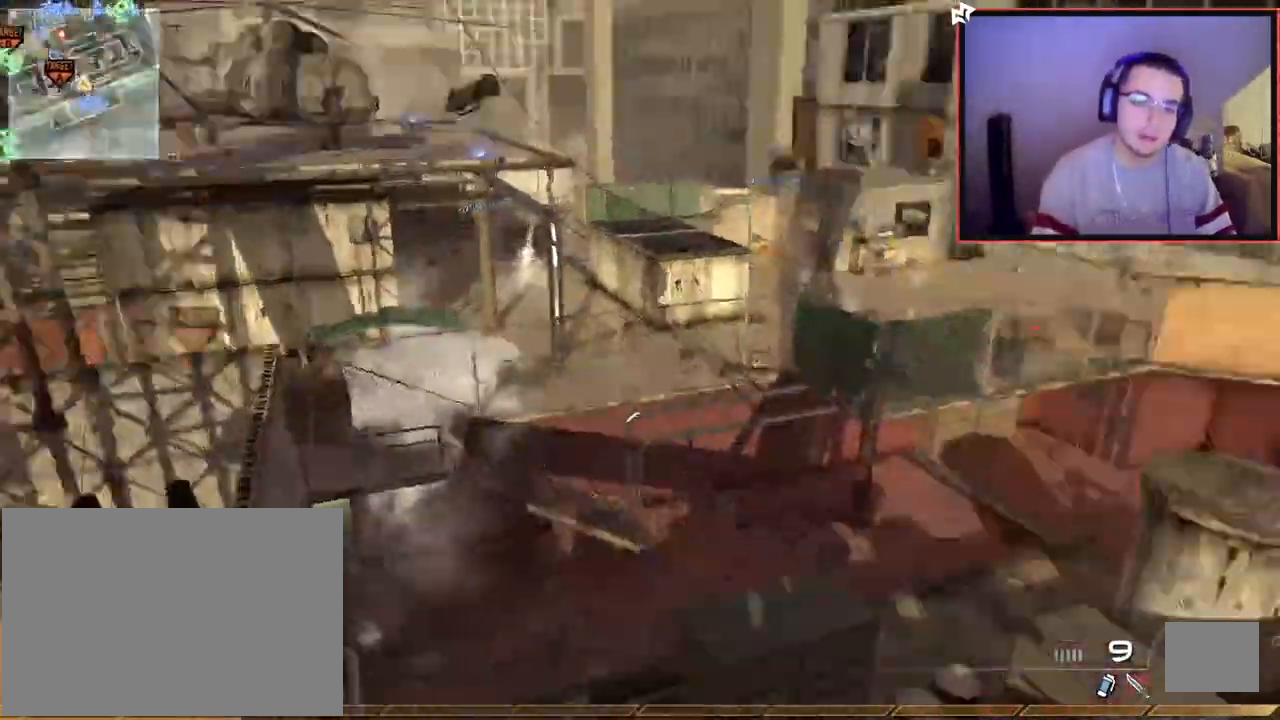
{"buttons": [], "left_stick": "up-left", "right_stick": "center", "events": [[117, "left_stick", "up"], [167, "right_stick", "center"], [234, "TRIANGLE", "down"], [284, "TRIANGLE", "up"], [368, "TRIANGLE", "down"], [368, "left_stick", "center"], [434, "TRIANGLE", "up"], [468, "left_stick", "up-left"]]}
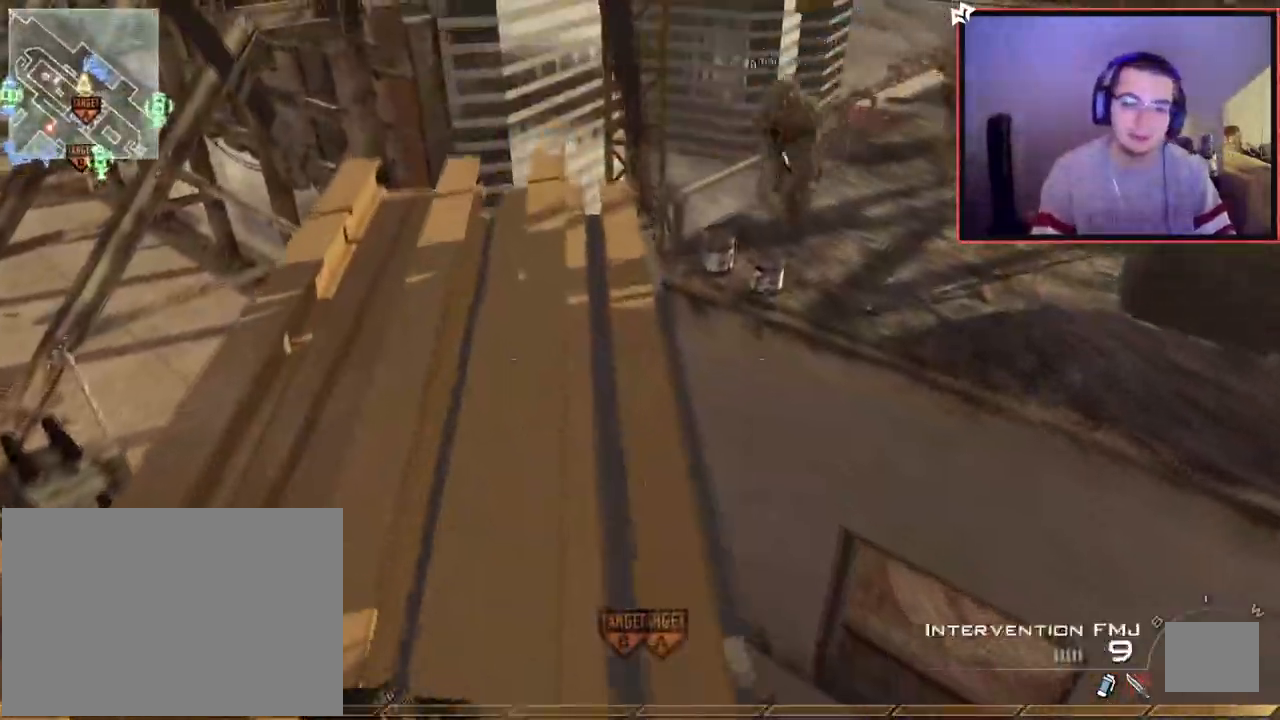
{"buttons": [], "left_stick": "center", "right_stick": "center", "events": [[150, "left_stick", "center"], [334, "left_stick", "up-left"], [450, "left_stick", "center"]]}
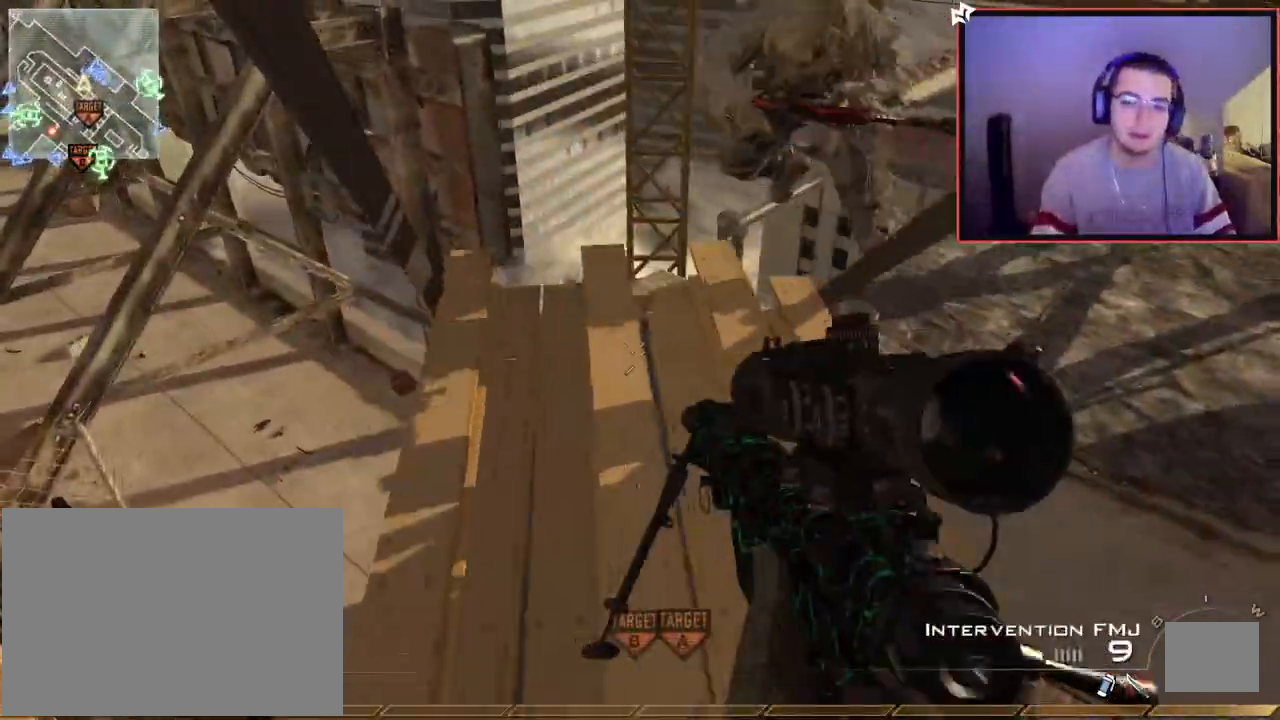
{"buttons": [], "left_stick": "up", "right_stick": "center", "events": [[333, "left_stick", "up"], [367, "right_stick", "right"], [433, "right_stick", "center"]]}
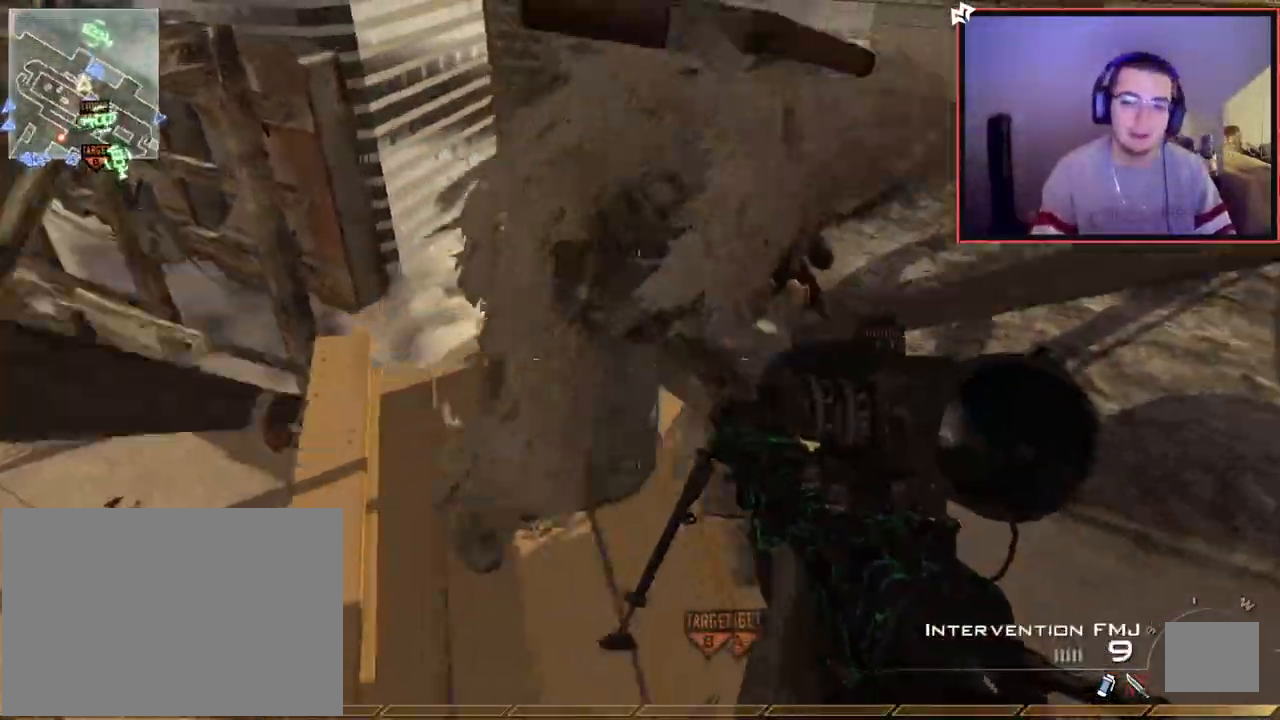
{"buttons": ["L1"], "left_stick": "up-left", "right_stick": "down-left", "events": [[50, "right_stick", "up-left"], [67, "R3", "down"], [234, "R3", "up"], [267, "R1", "down"], [367, "TRIANGLE", "down"], [434, "R1", "up"], [434, "left_stick", "up-left"], [484, "L1", "down"], [501, "TRIANGLE", "up"], [501, "right_stick", "down-left"]]}
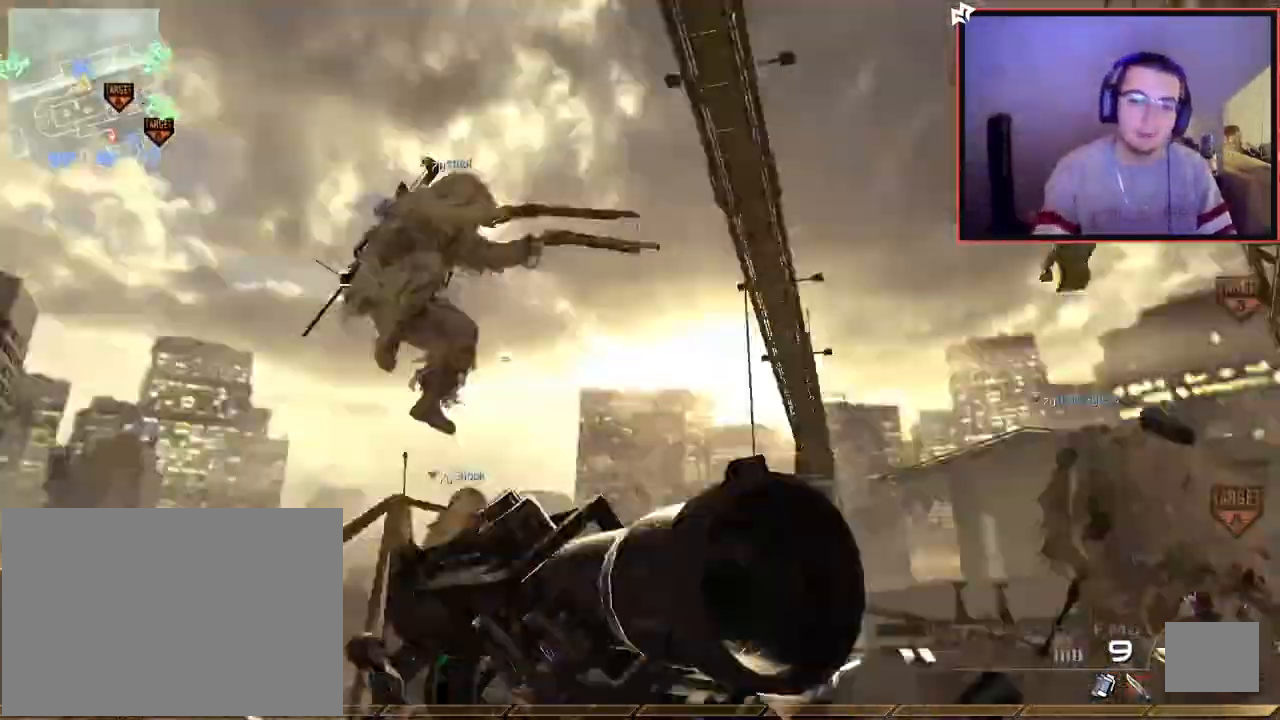
{"buttons": [], "left_stick": "center", "right_stick": "right", "events": [[66, "L3", "down"], [100, "right_stick", "right"], [116, "L1", "up"], [150, "L3", "up"], [166, "CROSS", "down"], [283, "CROSS", "up"], [350, "left_stick", "center"]]}
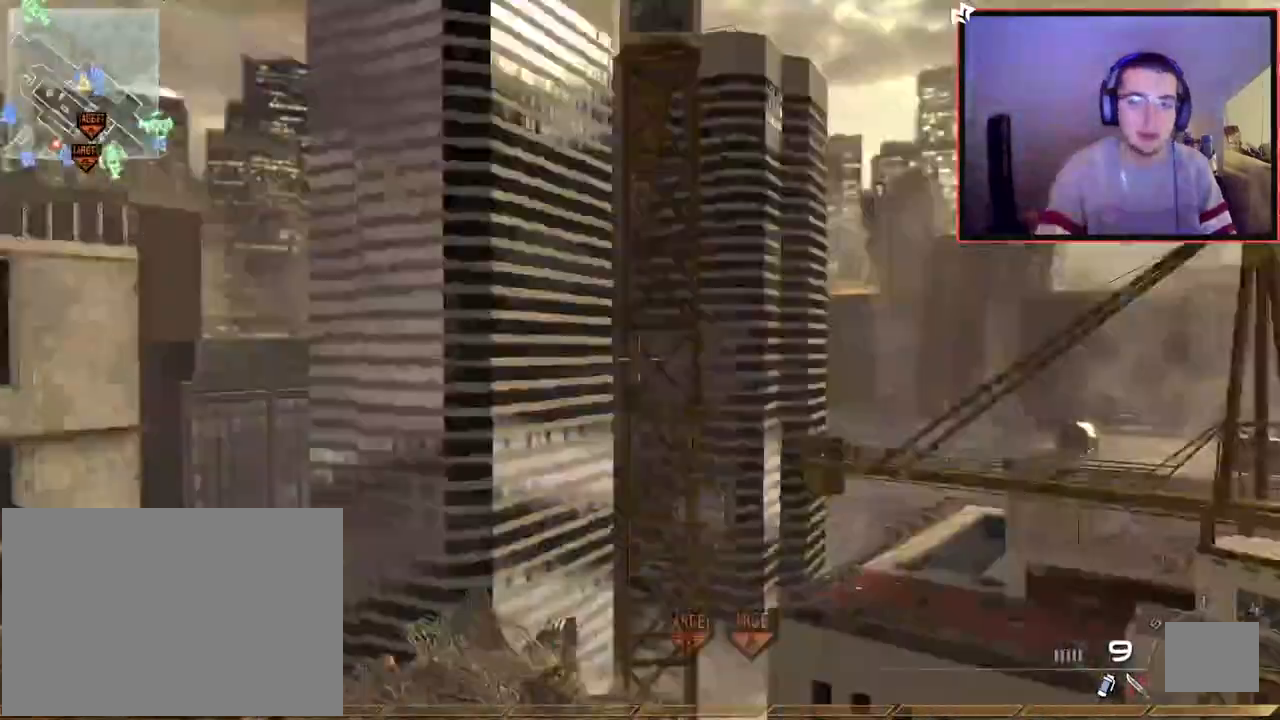
{"buttons": [], "left_stick": "center", "right_stick": "right", "events": [[67, "left_stick", "up-right"], [117, "R1", "down"], [184, "right_stick", "center"], [234, "TRIANGLE", "down"], [284, "right_stick", "right"], [351, "left_stick", "center"], [367, "R1", "up"], [417, "TRIANGLE", "up"]]}
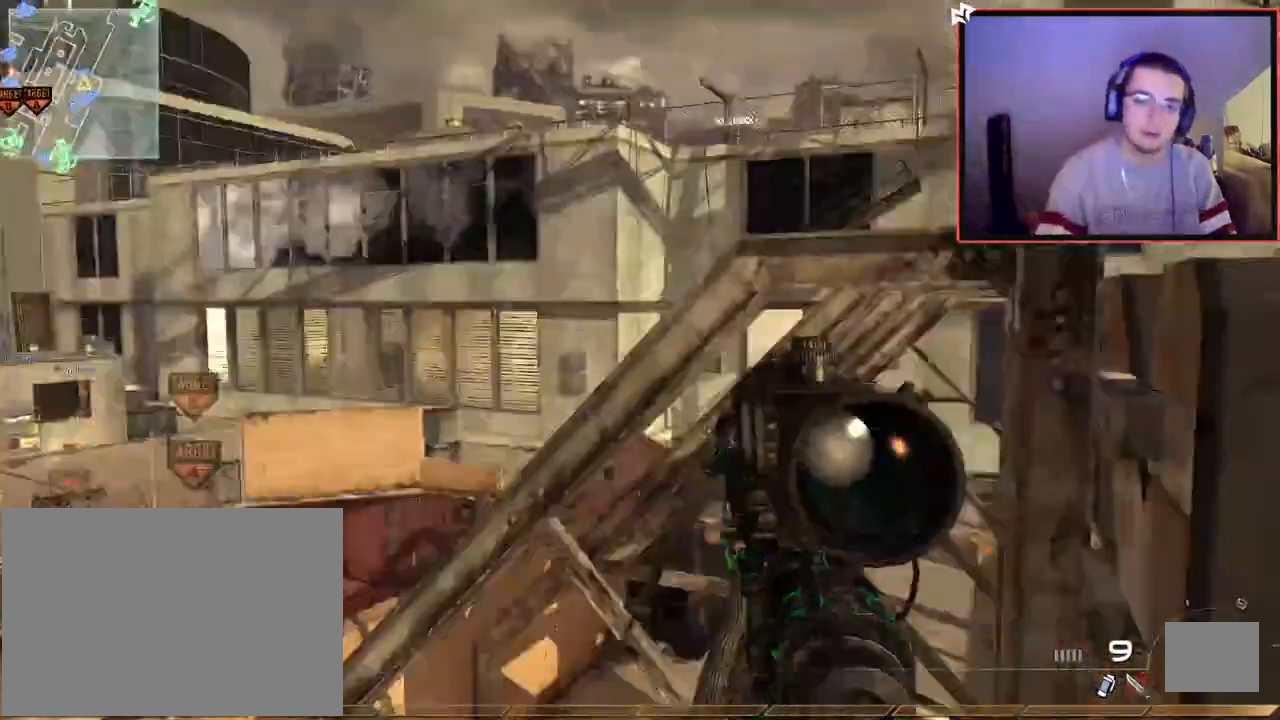
{"buttons": ["R1", "R2"], "left_stick": "center", "right_stick": "center", "events": [[283, "R2", "down"], [317, "R1", "down"], [317, "right_stick", "center"]]}
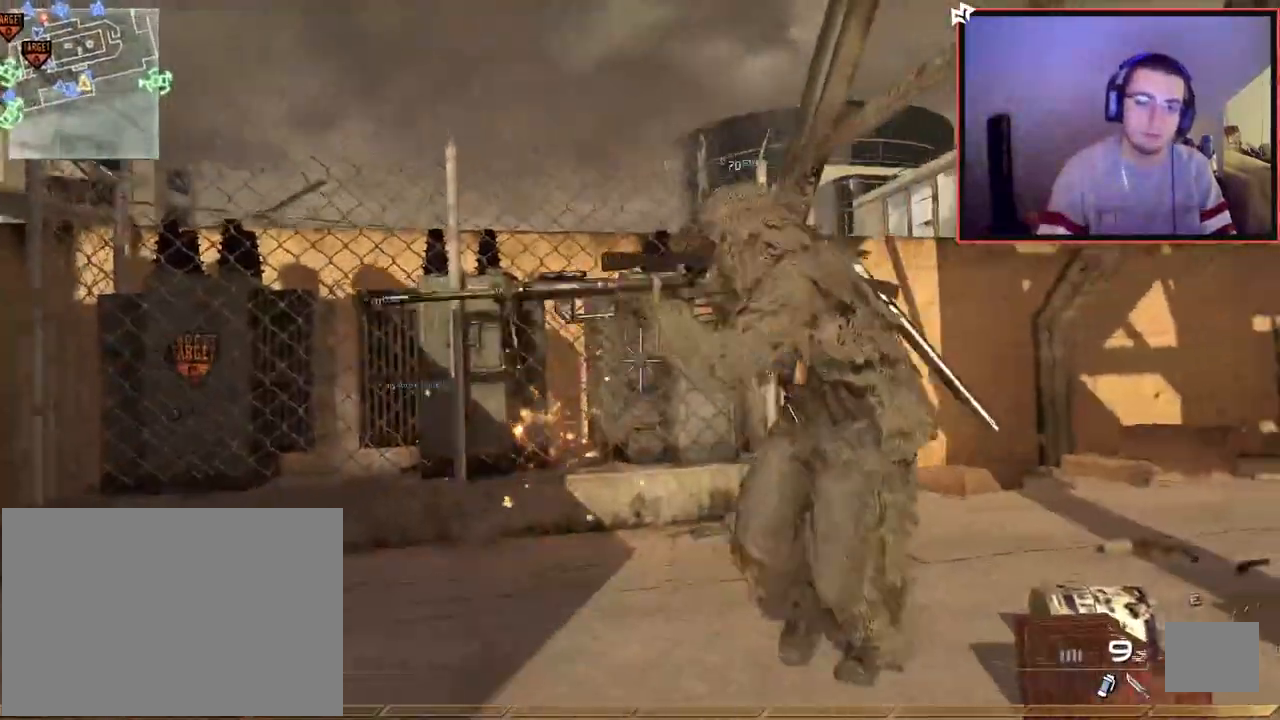
{"buttons": ["R1"], "left_stick": "center", "right_stick": "center", "events": [[34, "R2", "up"], [50, "right_stick", "left"], [67, "left_stick", "down-left"], [134, "left_stick", "left"], [201, "right_stick", "center"], [267, "left_stick", "center"]]}
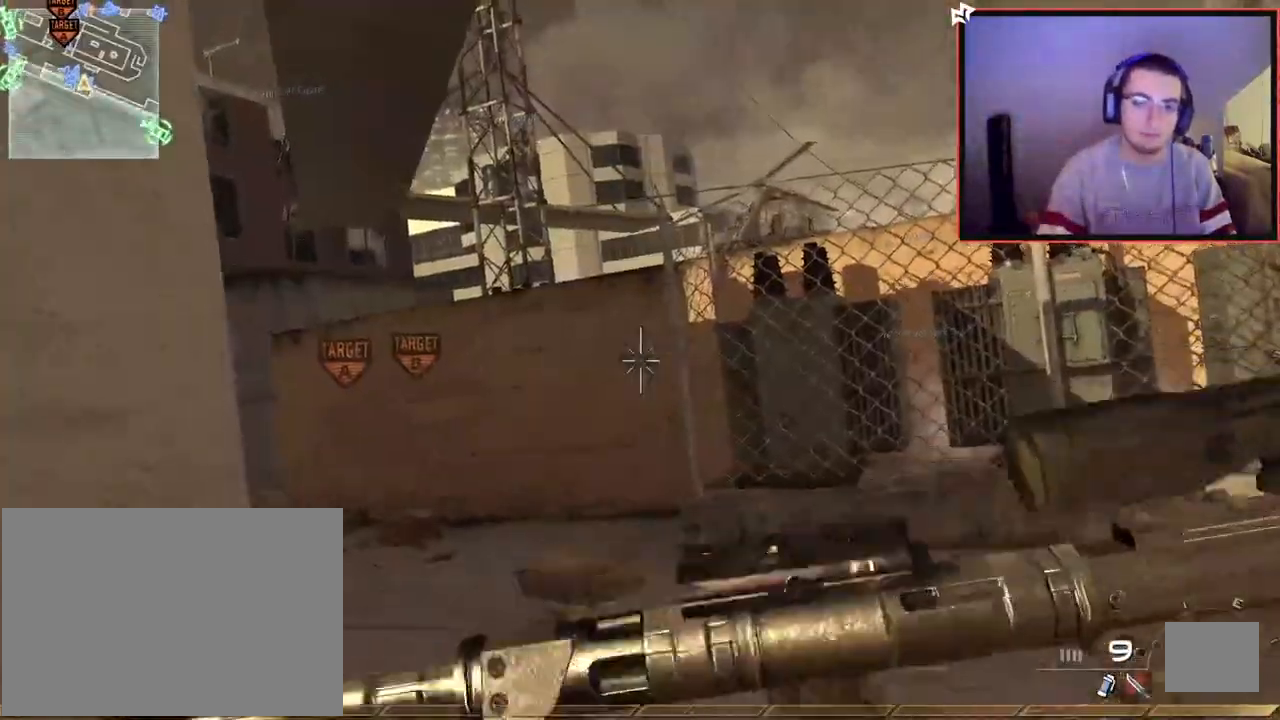
{"buttons": ["R1"], "left_stick": "center", "right_stick": "center", "events": [[100, "left_stick", "down"], [100, "right_stick", "right"], [200, "right_stick", "center"], [333, "TRIANGLE", "down"], [333, "left_stick", "center"], [434, "TRIANGLE", "up"]]}
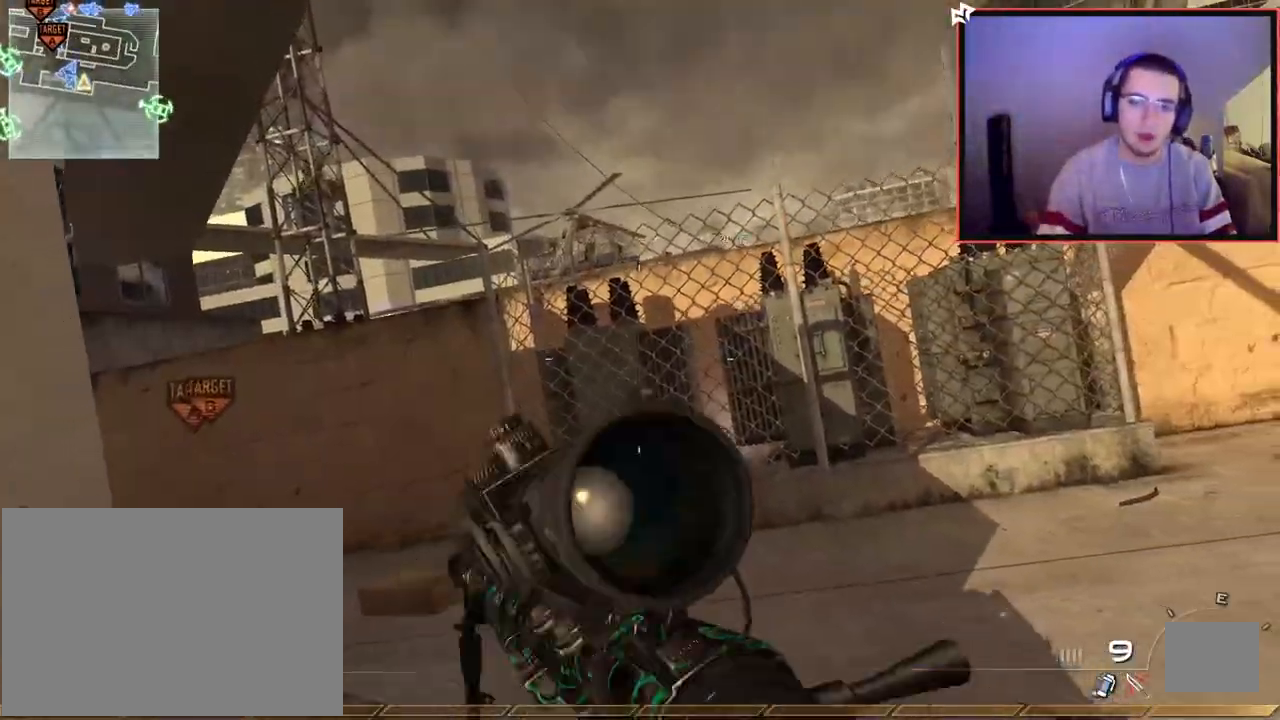
{"buttons": [], "left_stick": "center", "right_stick": "center", "events": [[67, "SQUARE", "down"], [150, "R1", "up"], [184, "SQUARE", "up"]]}